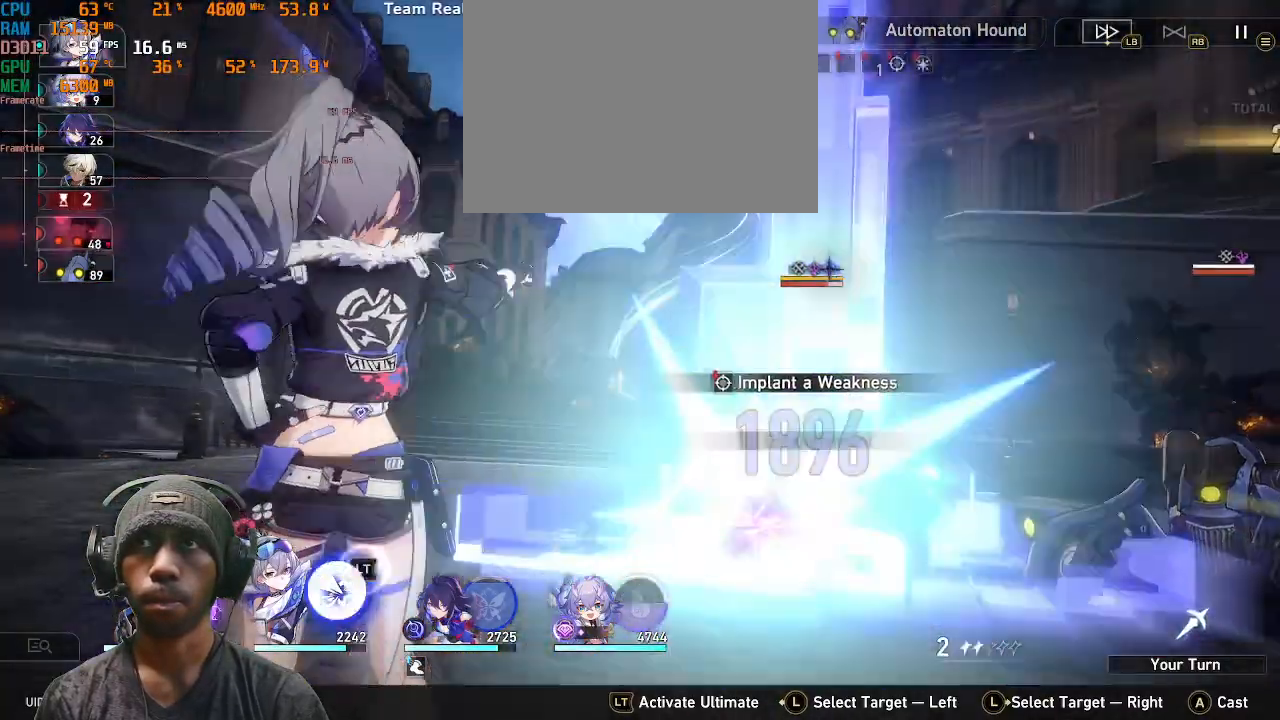
Gameplay with a controller (PlayStation layout); each line is a JSON object with the inputs held at the frame after it. "events" lists button and stick changes between this image and that frame as [ms after this image, input, new state], when the widget could be followed in between. Not read: R3 TOUCHPAD.
{"buttons": ["R2"], "left_stick": "center", "right_stick": "center"}
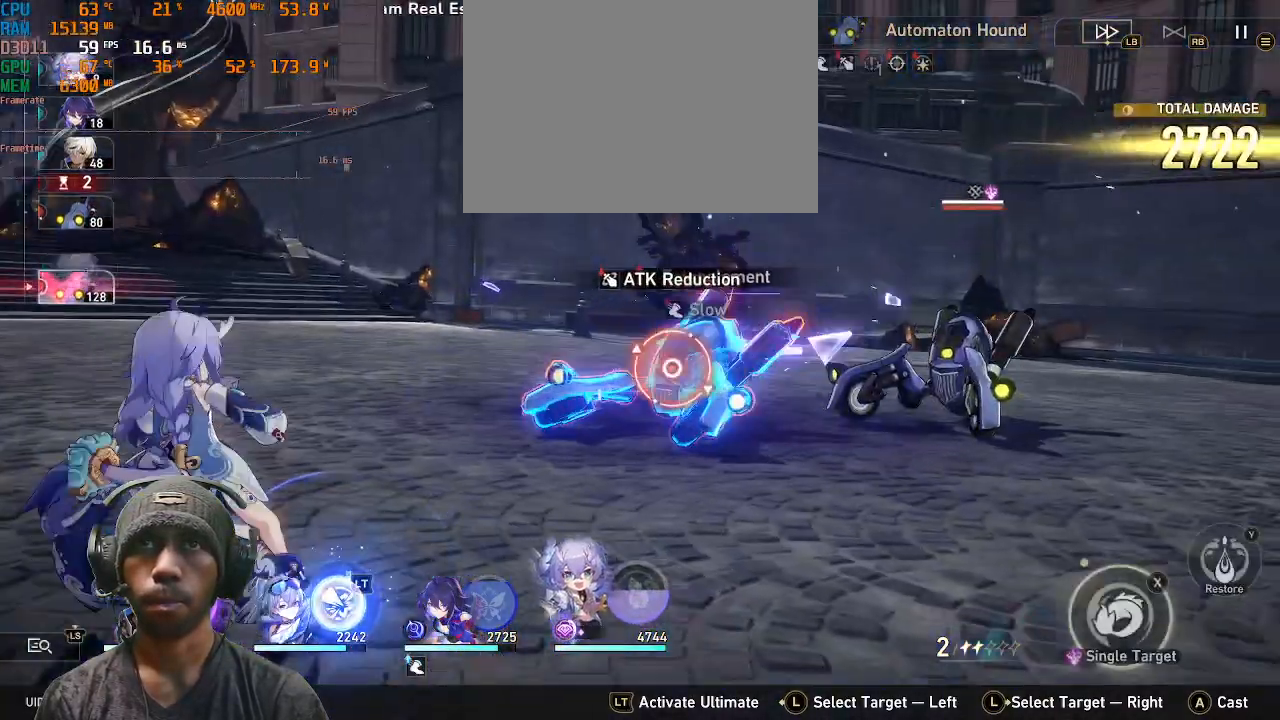
{"buttons": ["R2"], "left_stick": "center", "right_stick": "center", "events": []}
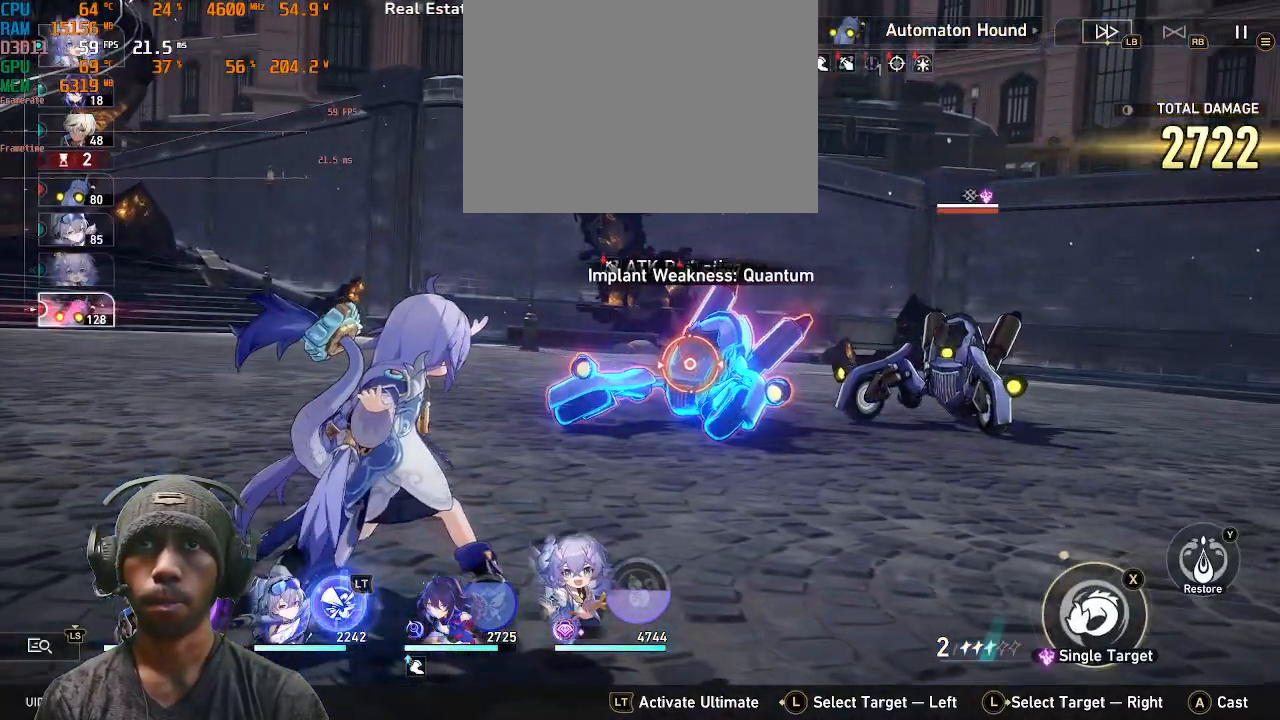
{"buttons": ["R2"], "left_stick": "center", "right_stick": "center", "events": []}
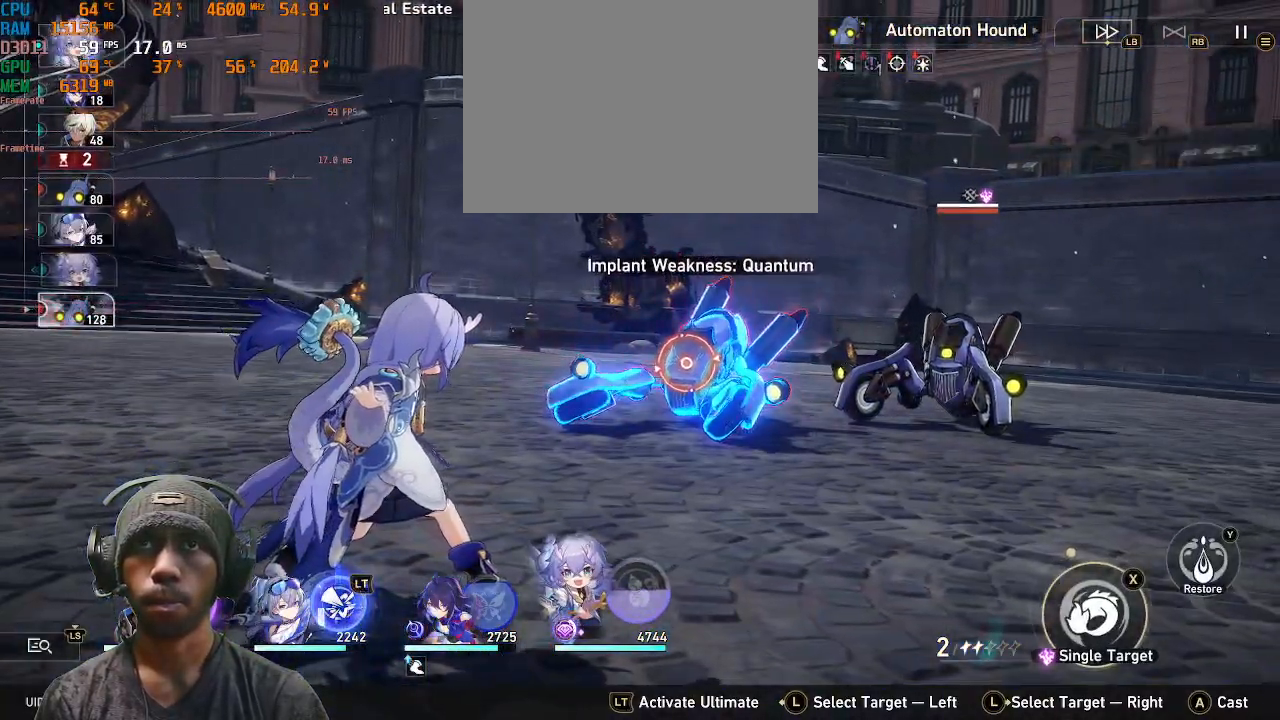
{"buttons": ["R2"], "left_stick": "center", "right_stick": "center", "events": [[200, "left_stick", "right"], [383, "left_stick", "center"]]}
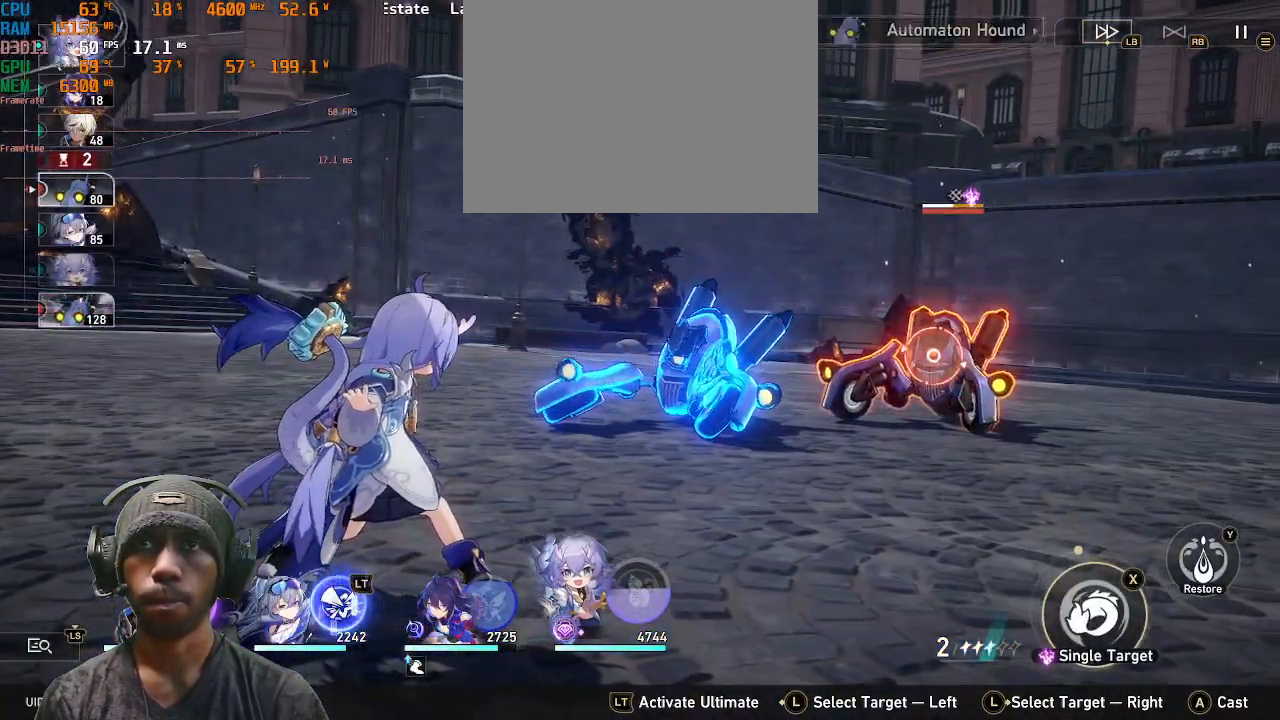
{"buttons": ["R2"], "left_stick": "center", "right_stick": "center", "events": []}
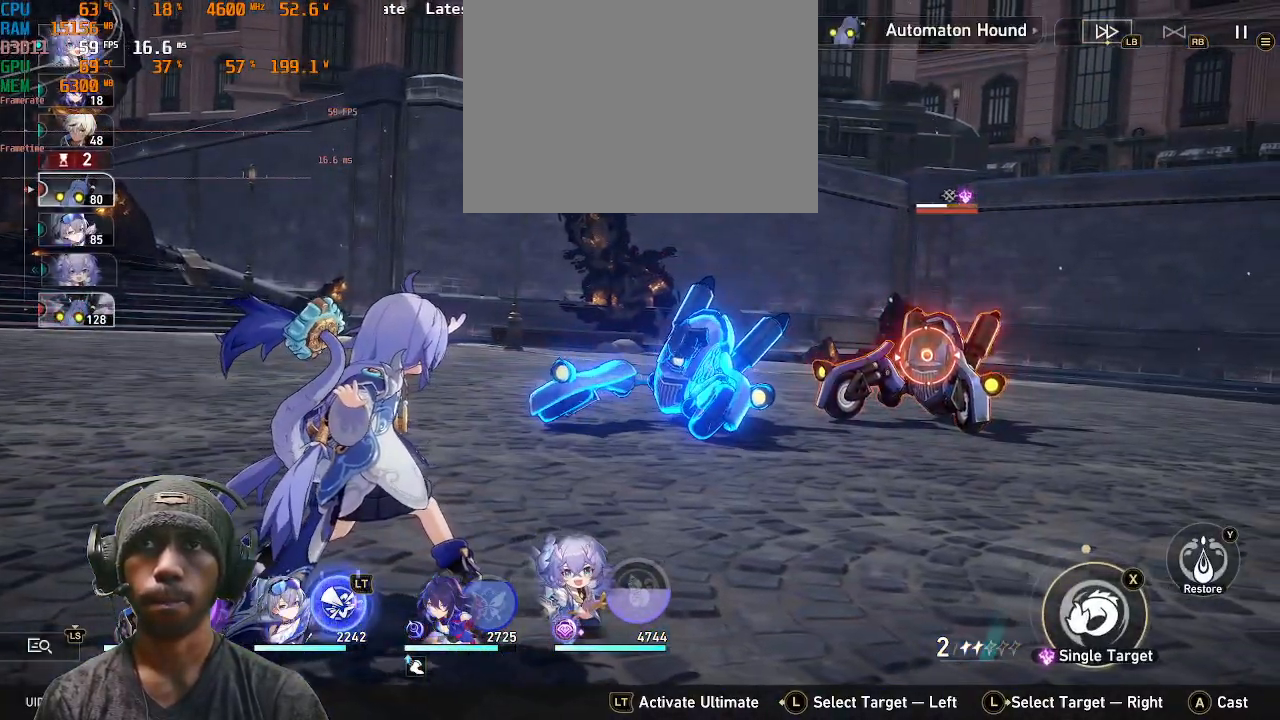
{"buttons": ["R2"], "left_stick": "center", "right_stick": "center", "events": []}
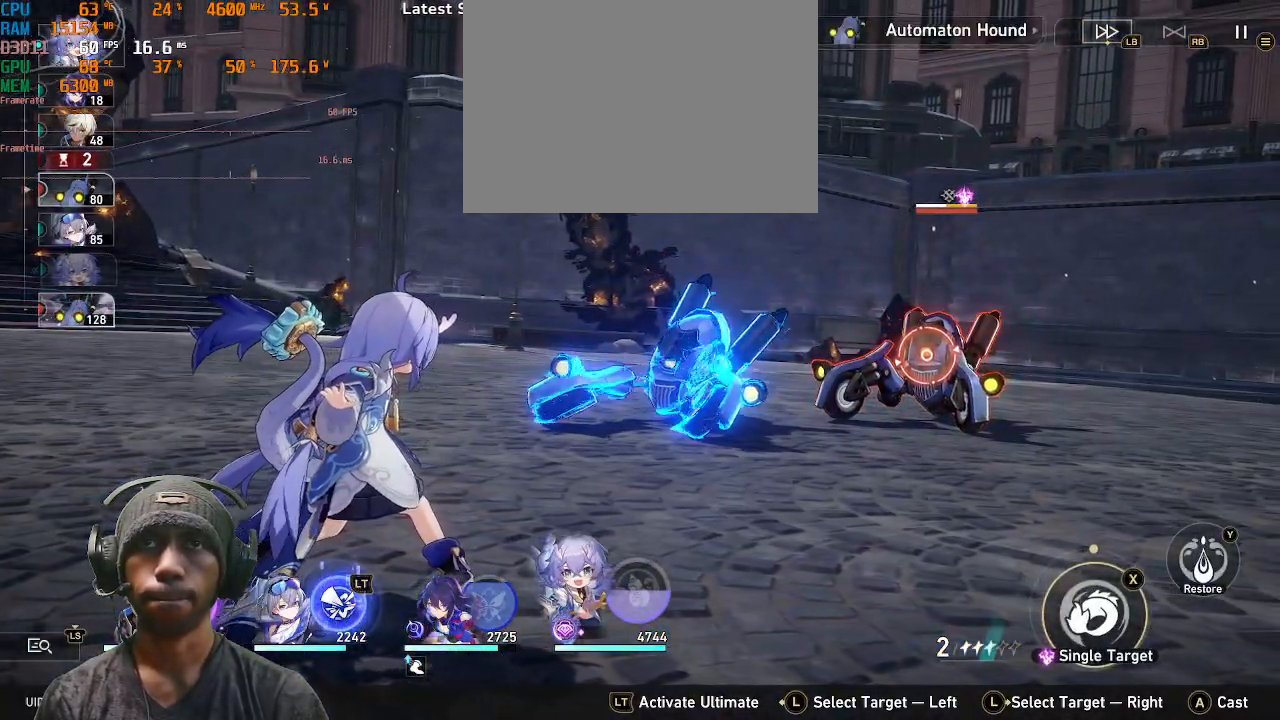
{"buttons": ["R2"], "left_stick": "center", "right_stick": "center", "events": []}
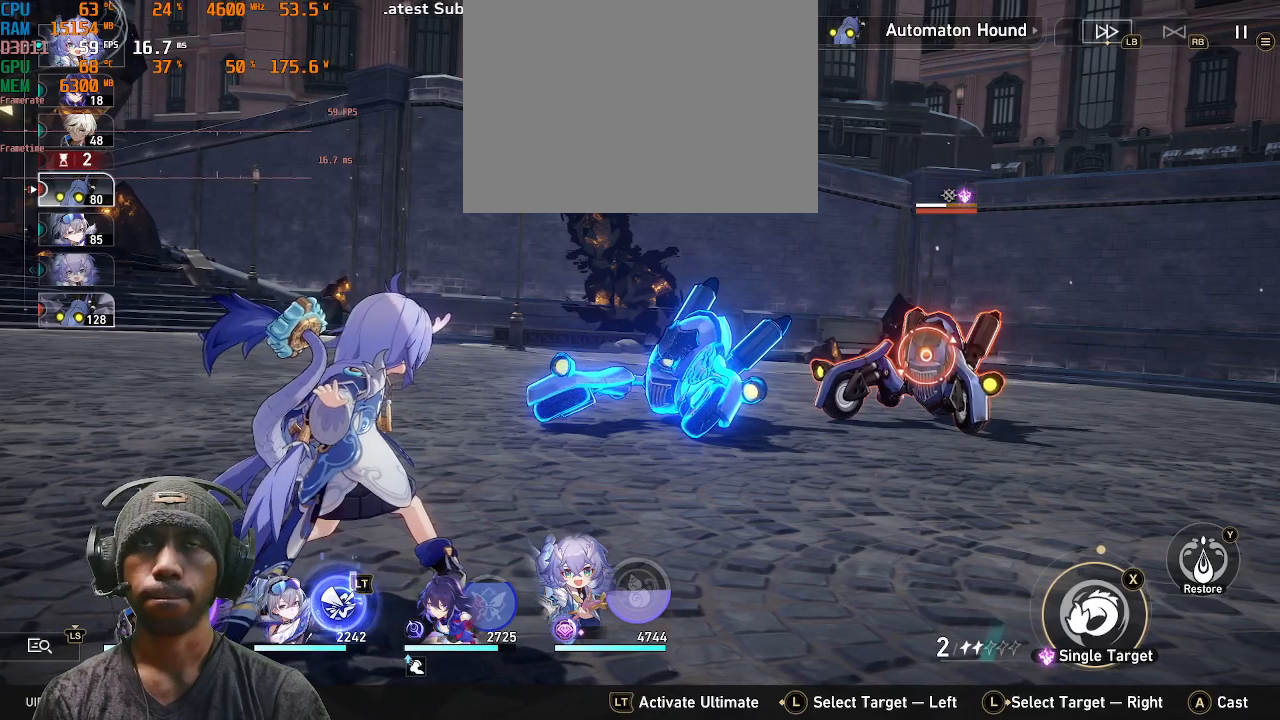
{"buttons": ["R2"], "left_stick": "center", "right_stick": "center", "events": []}
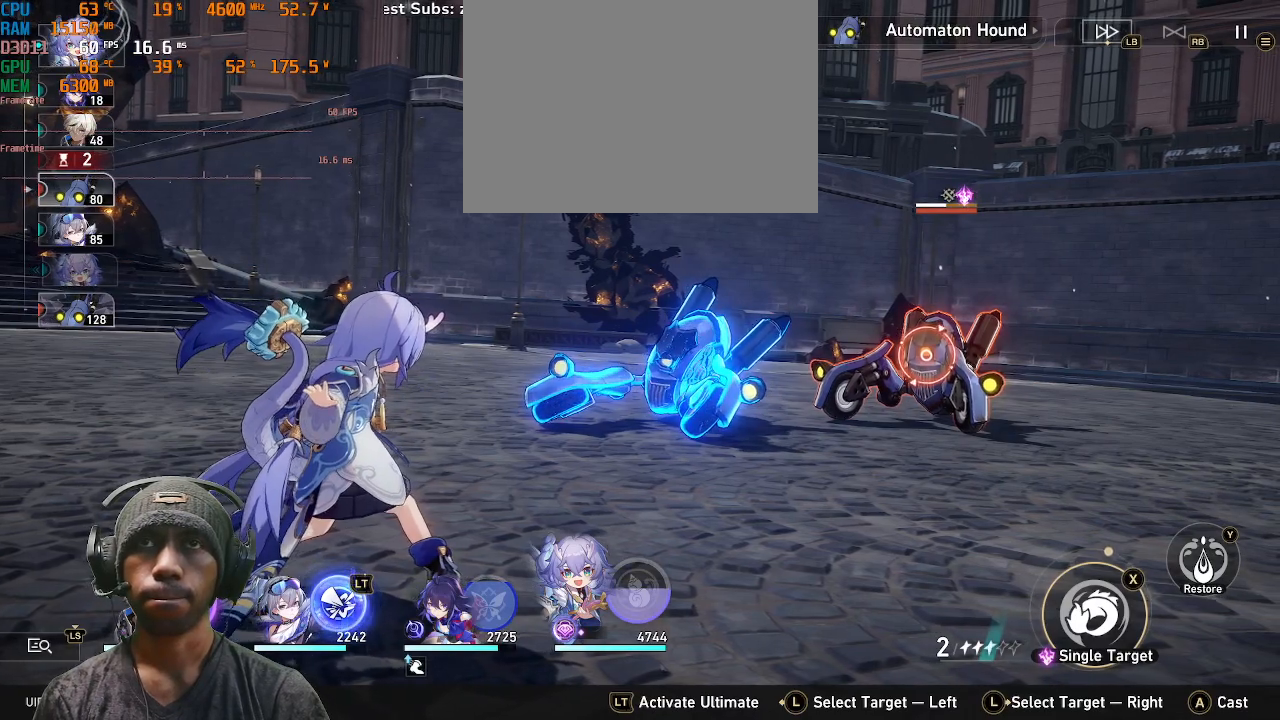
{"buttons": ["R2"], "left_stick": "center", "right_stick": "center", "events": []}
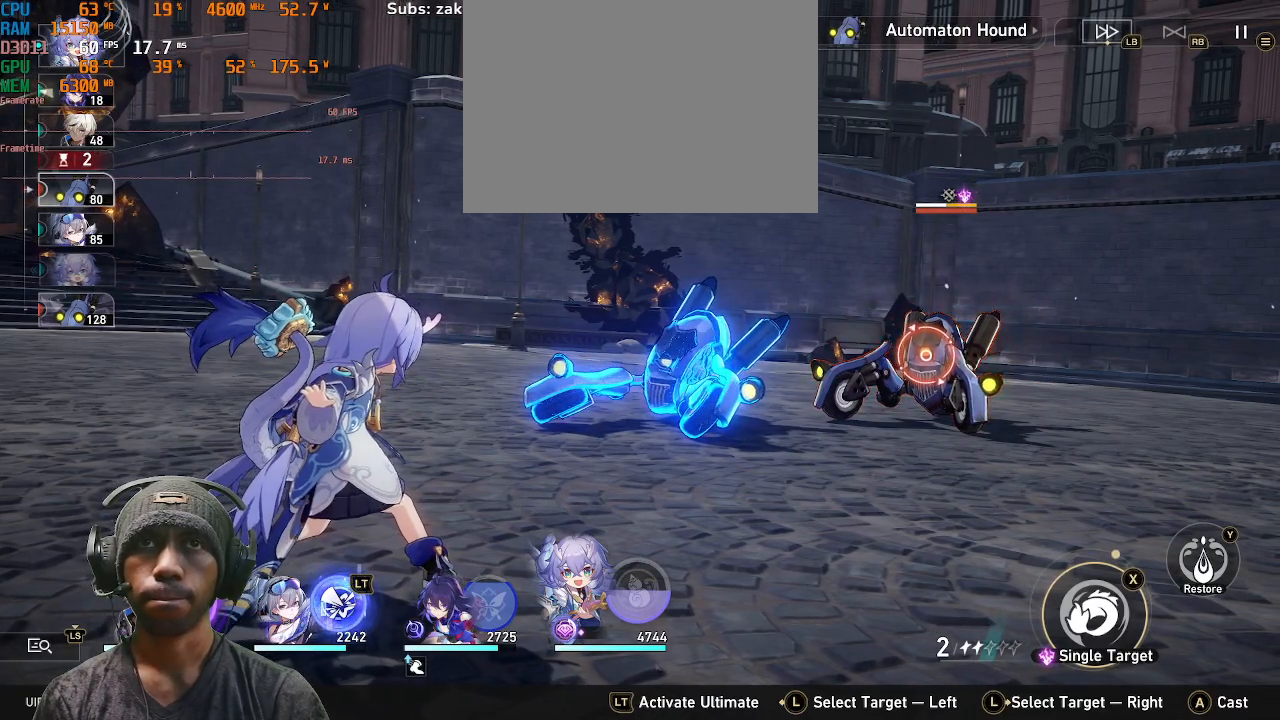
{"buttons": ["R2"], "left_stick": "center", "right_stick": "center", "events": []}
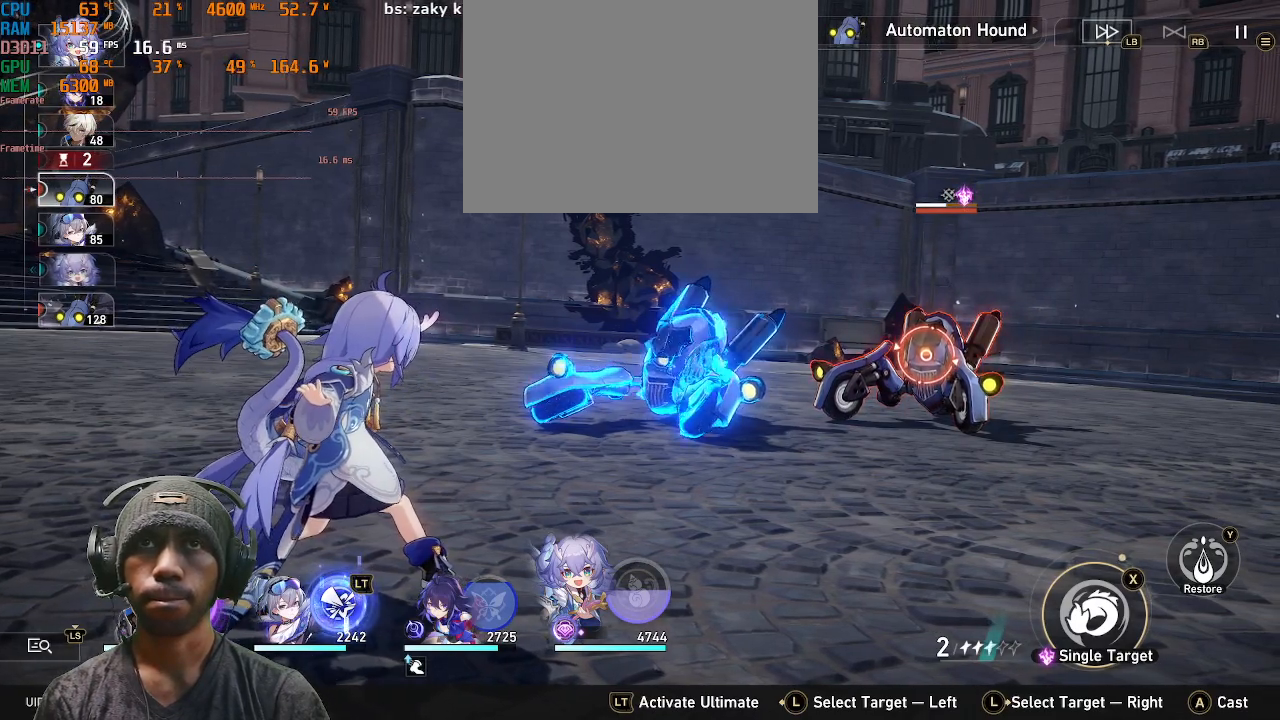
{"buttons": ["R2"], "left_stick": "center", "right_stick": "center", "events": []}